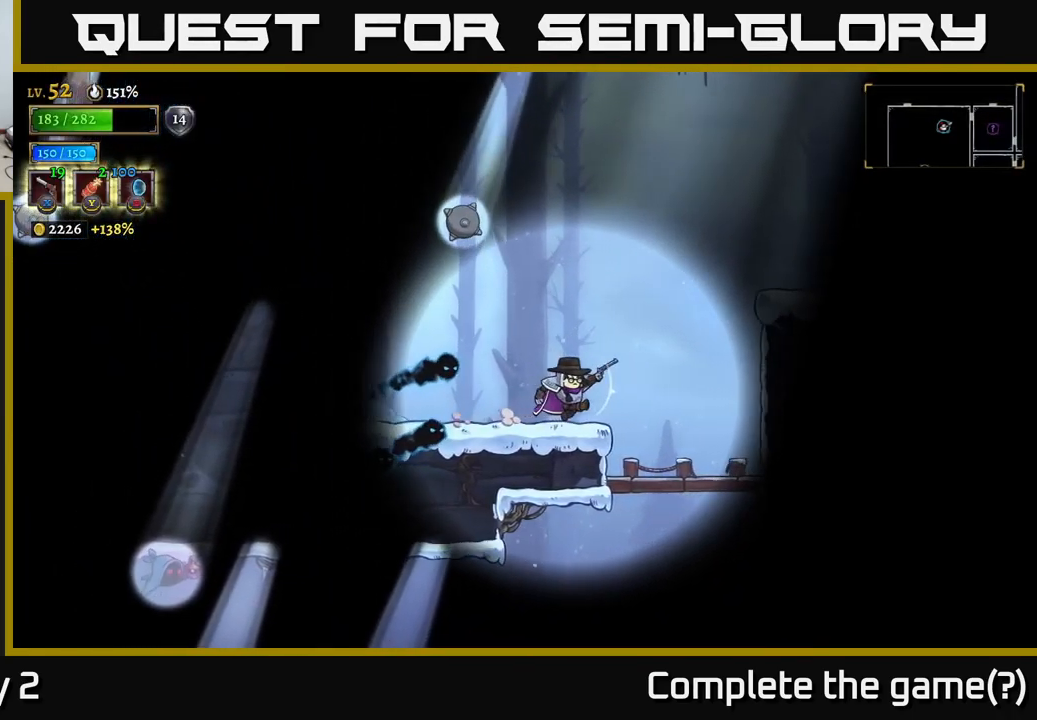
Gameplay with a controller (Xbox layout); each line is a JSON object with the inputs held at the frame after it. "events" lists button and stick changes between this image and that frame as [ms after this image, input, new state], when the widget could be followed in between.
{"buttons": ["X"], "left_stick": "left", "right_stick": "center", "events": [[83, "left_stick", "left"], [100, "X", "down"]]}
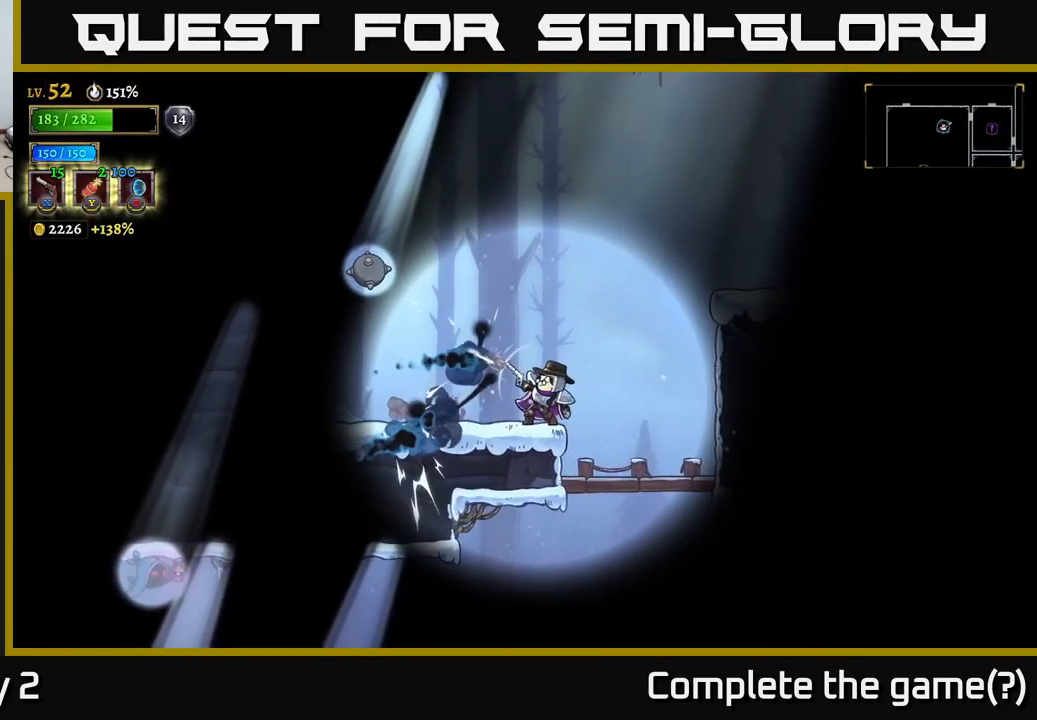
{"buttons": ["R1"], "left_stick": "down-right", "right_stick": "center", "events": [[83, "X", "up"], [117, "left_stick", "down"], [317, "left_stick", "right"], [483, "R1", "down"], [500, "left_stick", "down-right"]]}
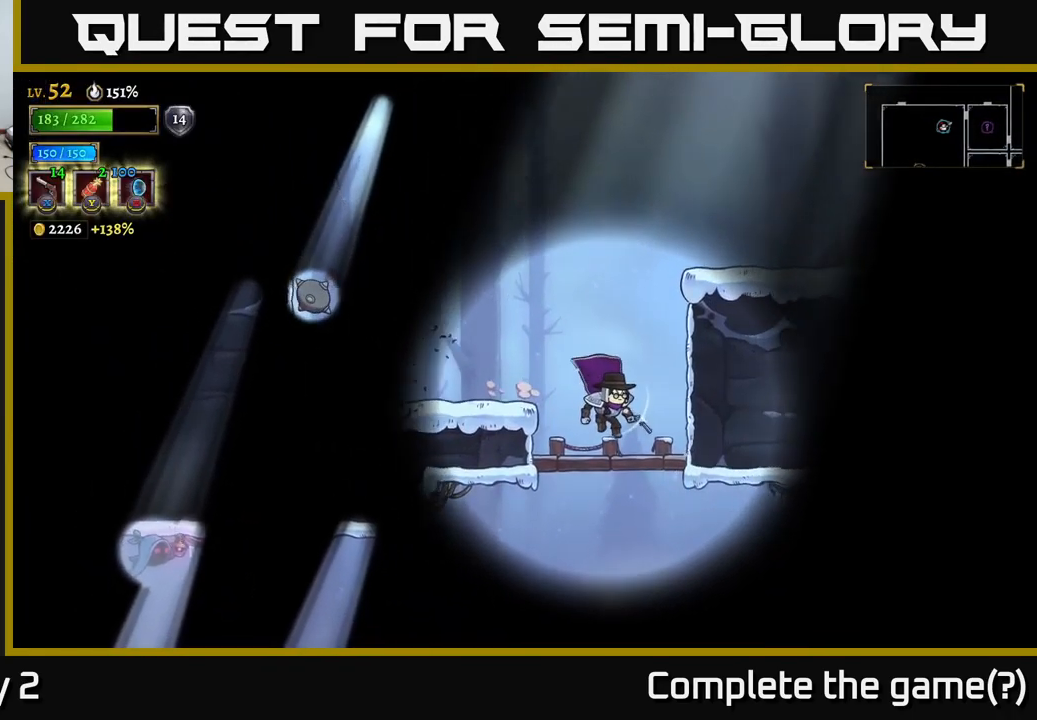
{"buttons": [], "left_stick": "down", "right_stick": "center", "events": [[100, "R1", "up"], [200, "left_stick", "down-left"], [283, "A", "down"], [283, "left_stick", "down"], [333, "A", "up"]]}
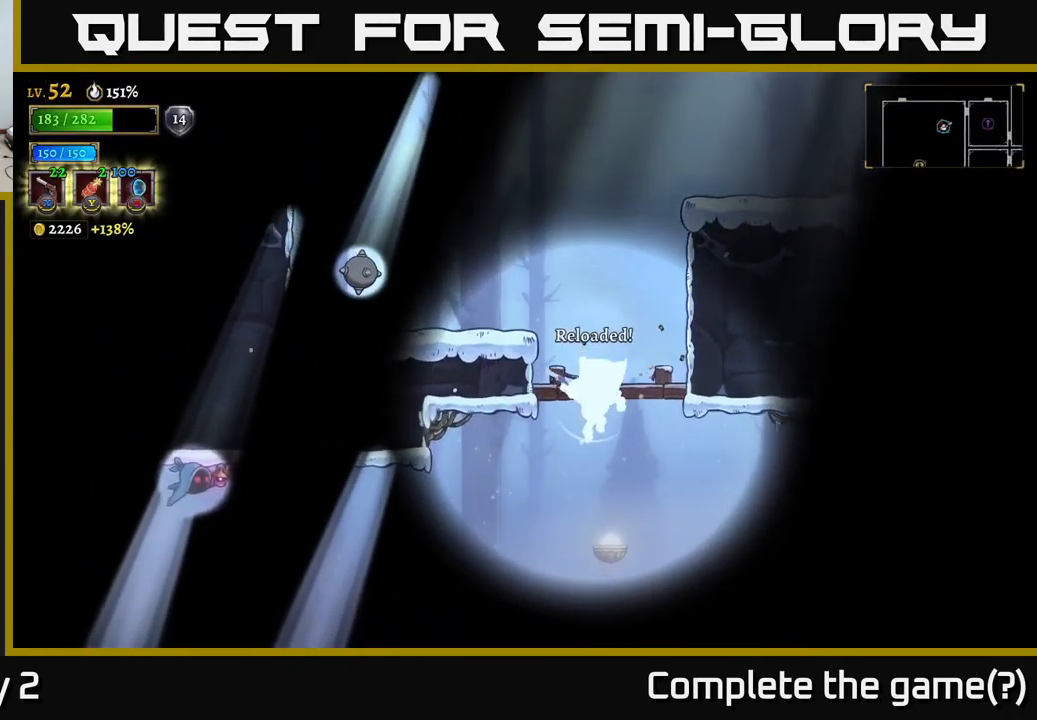
{"buttons": ["L1"], "left_stick": "up-left", "right_stick": "center", "events": [[99, "left_stick", "center"], [166, "left_stick", "left"], [299, "left_stick", "up-left"], [349, "L1", "down"]]}
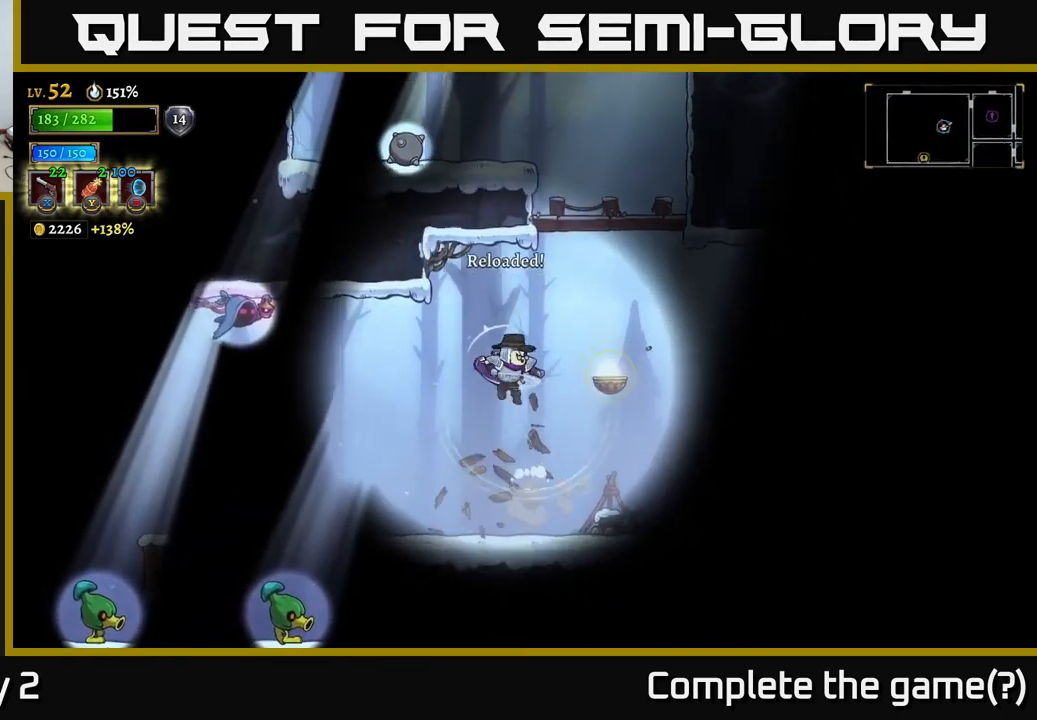
{"buttons": ["X"], "left_stick": "left", "right_stick": "center", "events": [[84, "L1", "up"], [117, "left_stick", "center"], [167, "left_stick", "left"], [484, "X", "down"]]}
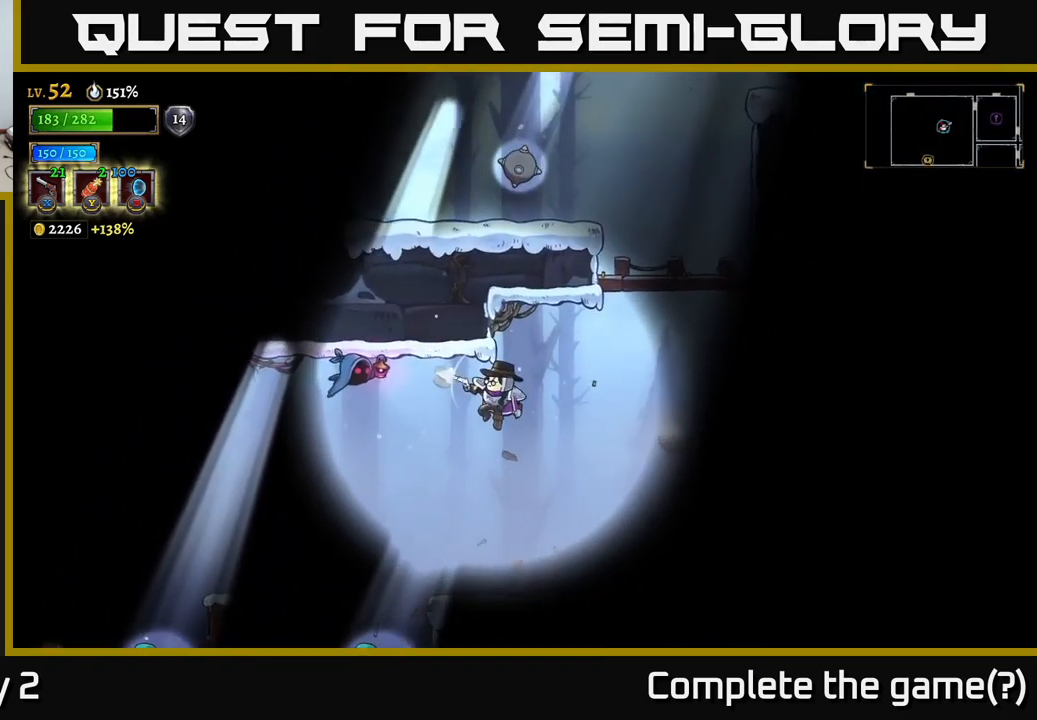
{"buttons": ["X"], "left_stick": "left", "right_stick": "center", "events": []}
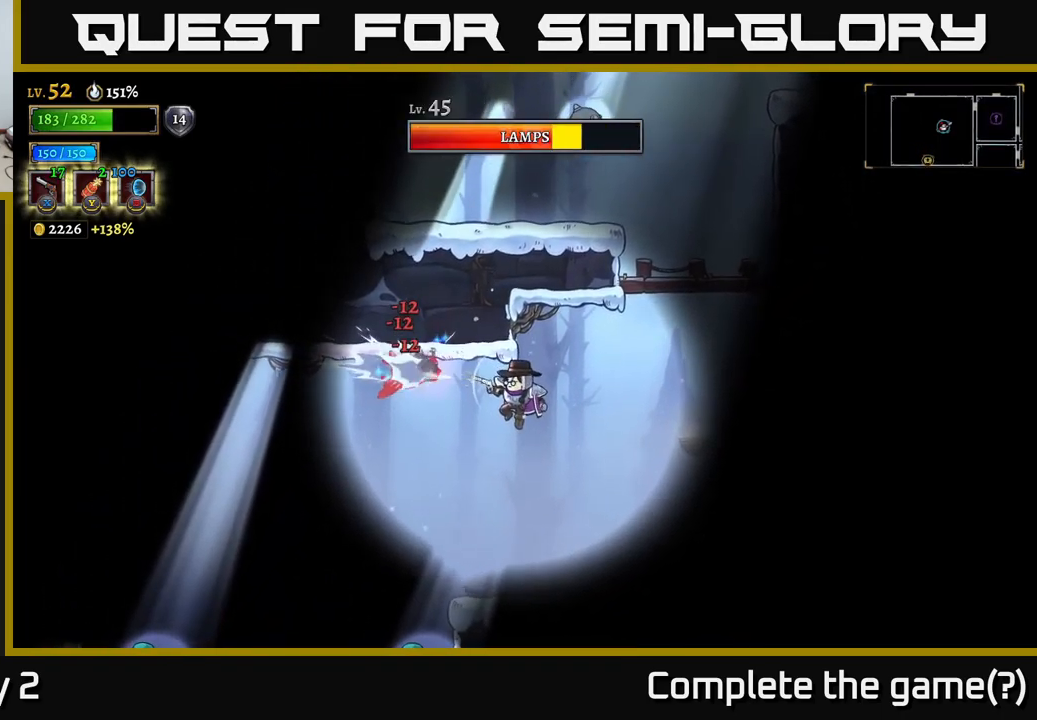
{"buttons": [], "left_stick": "left", "right_stick": "center", "events": [[484, "X", "up"]]}
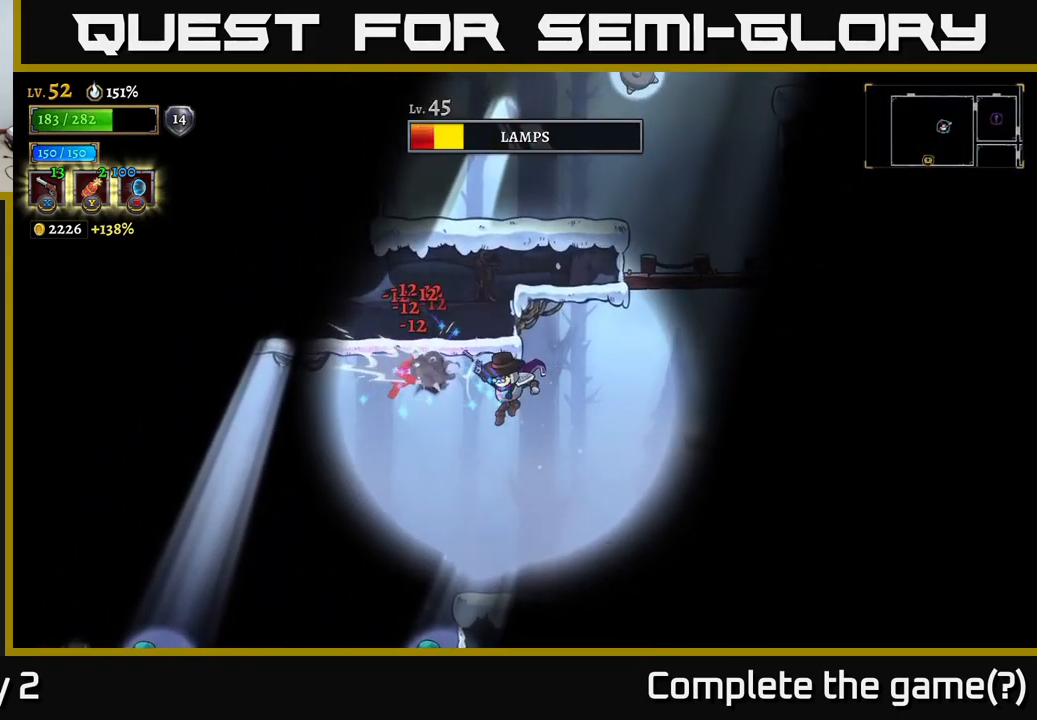
{"buttons": [], "left_stick": "right", "right_stick": "center", "events": [[134, "X", "down"], [217, "X", "up"], [284, "left_stick", "right"]]}
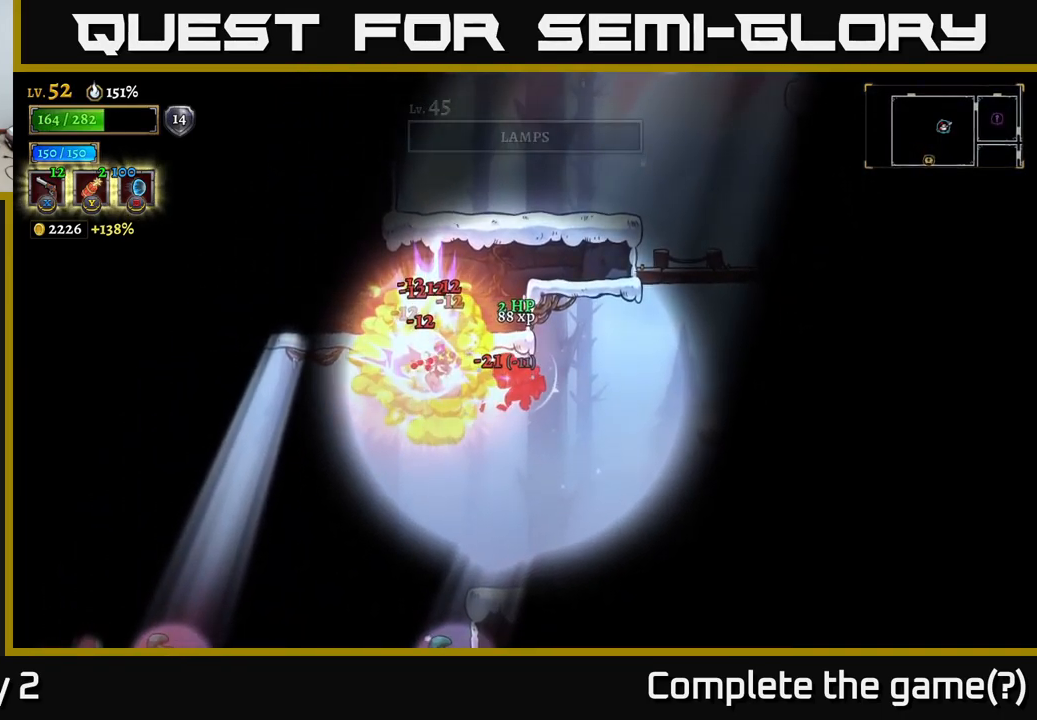
{"buttons": [], "left_stick": "down-right", "right_stick": "center", "events": [[150, "left_stick", "center"], [217, "left_stick", "left"], [284, "A", "down"], [317, "left_stick", "down"], [417, "A", "up"], [417, "left_stick", "down-right"]]}
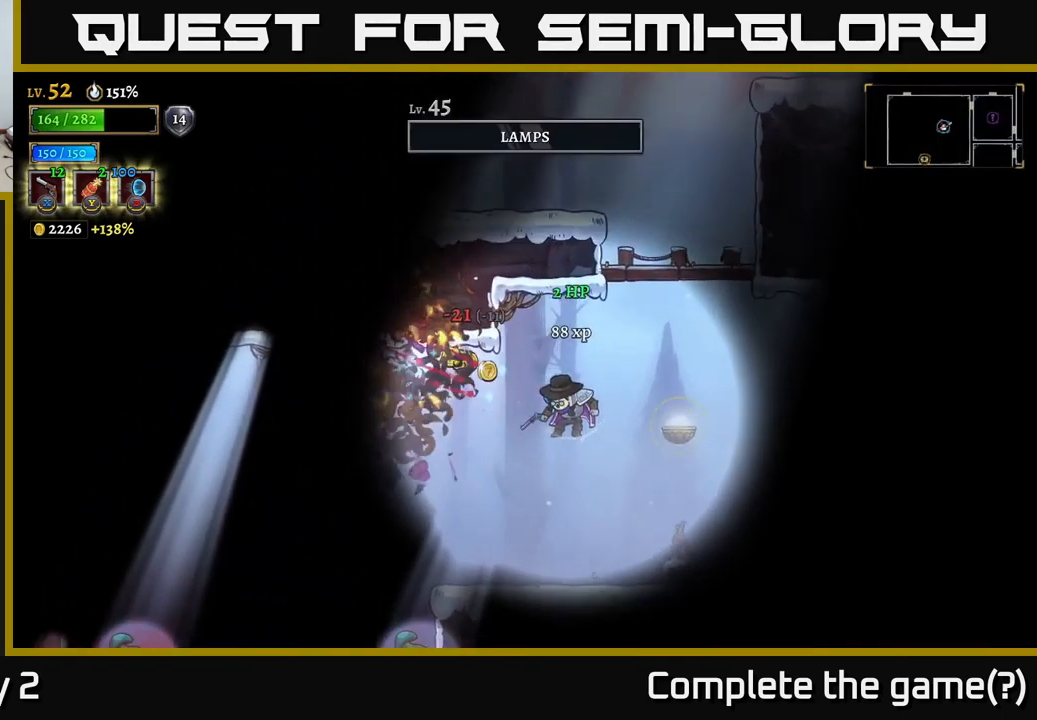
{"buttons": ["A"], "left_stick": "left", "right_stick": "center", "events": [[67, "left_stick", "left"], [467, "A", "down"]]}
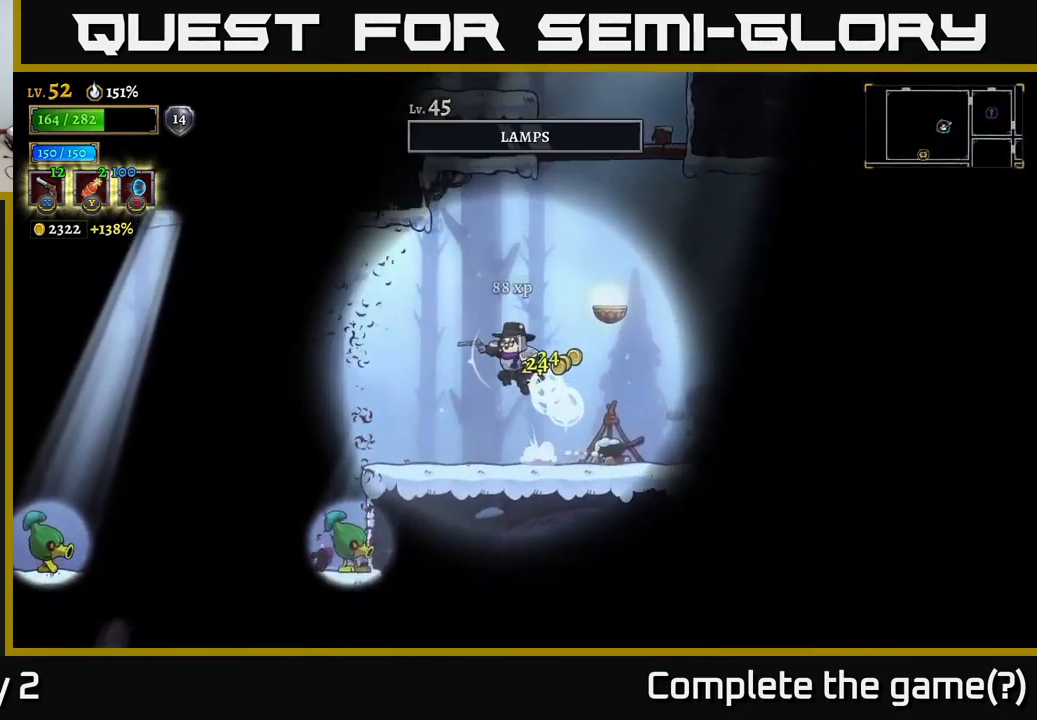
{"buttons": [], "left_stick": "down", "right_stick": "center", "events": [[117, "A", "up"], [484, "left_stick", "down"]]}
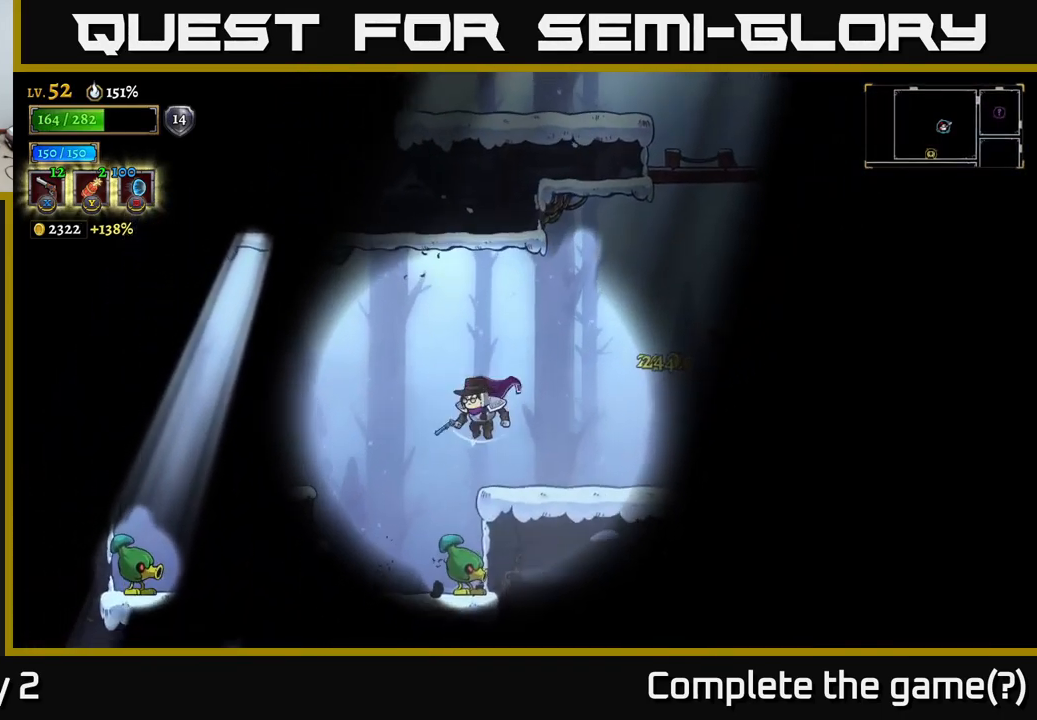
{"buttons": ["X"], "left_stick": "down", "right_stick": "center", "events": [[67, "X", "down"]]}
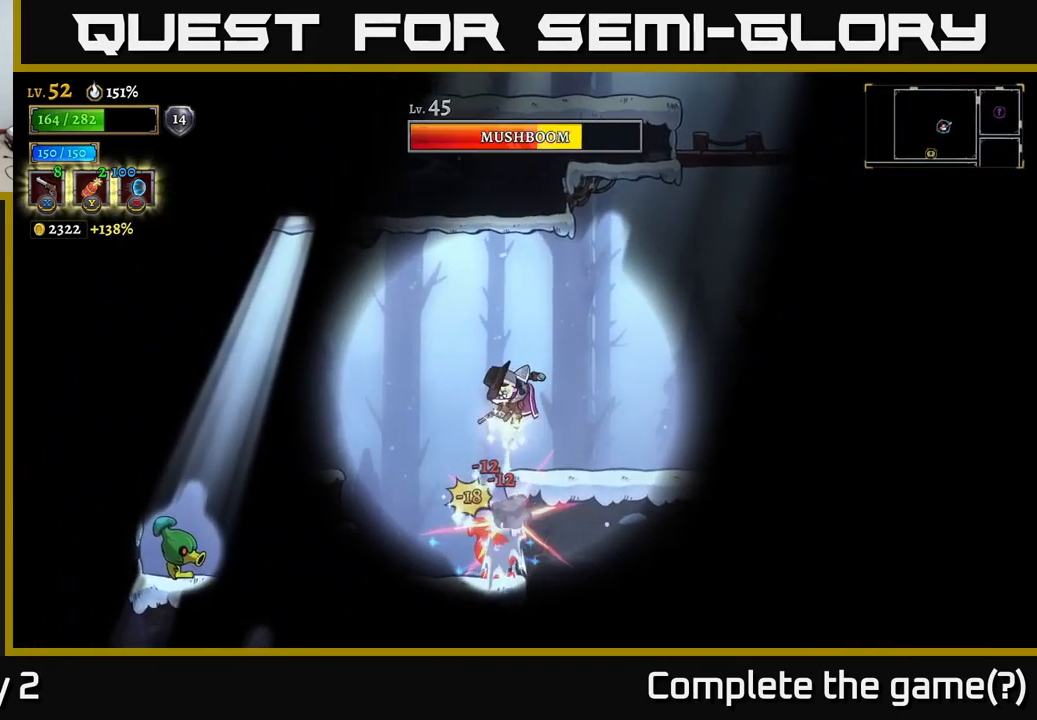
{"buttons": ["R2"], "left_stick": "right", "right_stick": "center", "events": [[467, "X", "up"], [484, "R2", "down"], [500, "left_stick", "right"]]}
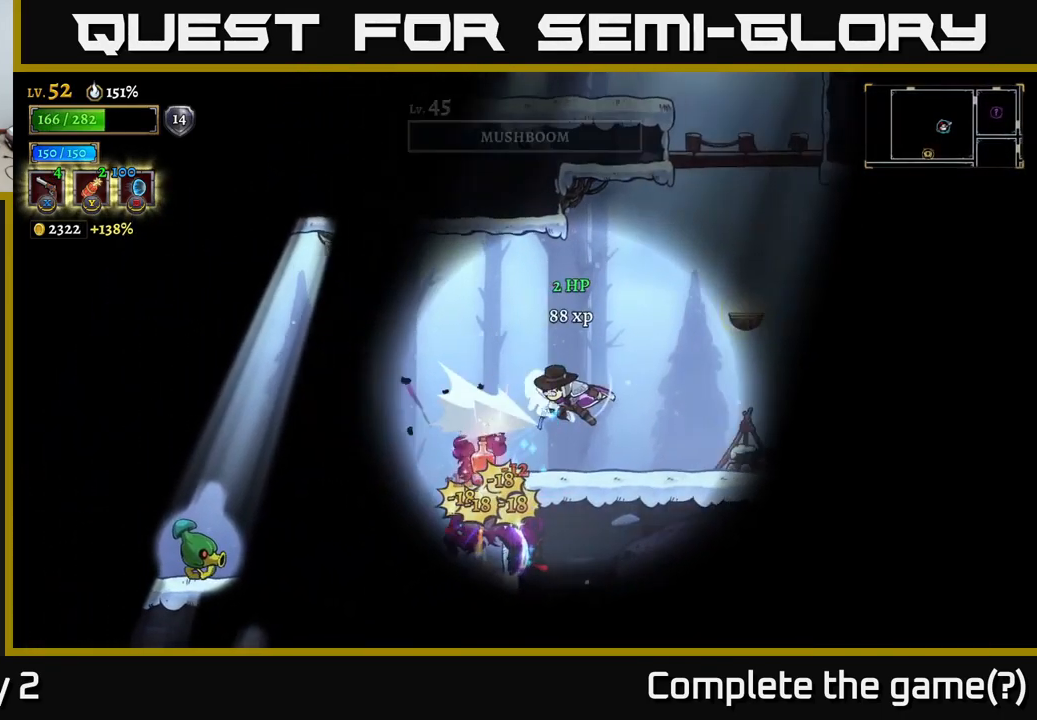
{"buttons": [], "left_stick": "right", "right_stick": "center", "events": [[84, "R2", "up"], [317, "R1", "down"], [417, "R1", "up"]]}
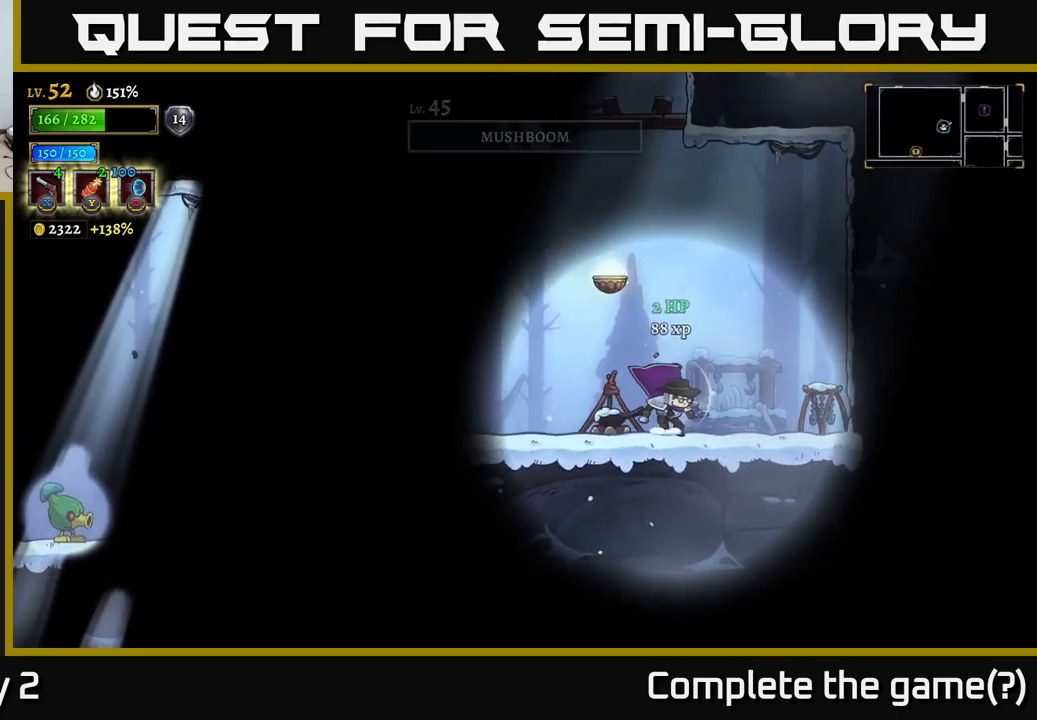
{"buttons": [], "left_stick": "left", "right_stick": "center", "events": [[200, "left_stick", "left"]]}
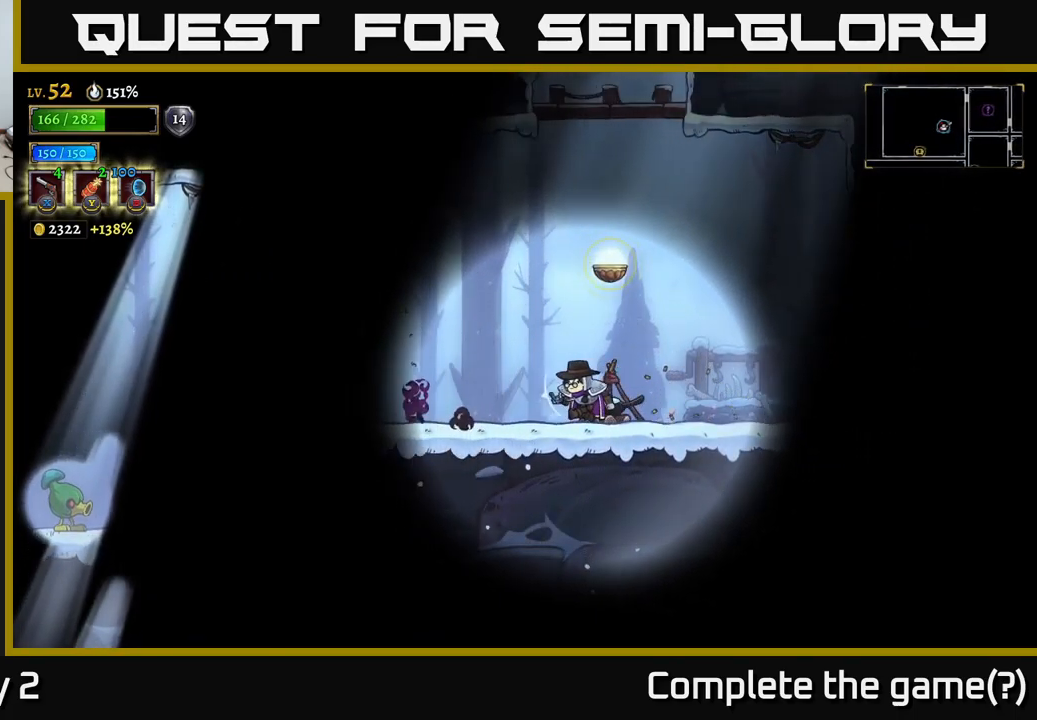
{"buttons": [], "left_stick": "down-left", "right_stick": "center", "events": [[183, "A", "down"], [466, "A", "up"], [500, "left_stick", "down-left"]]}
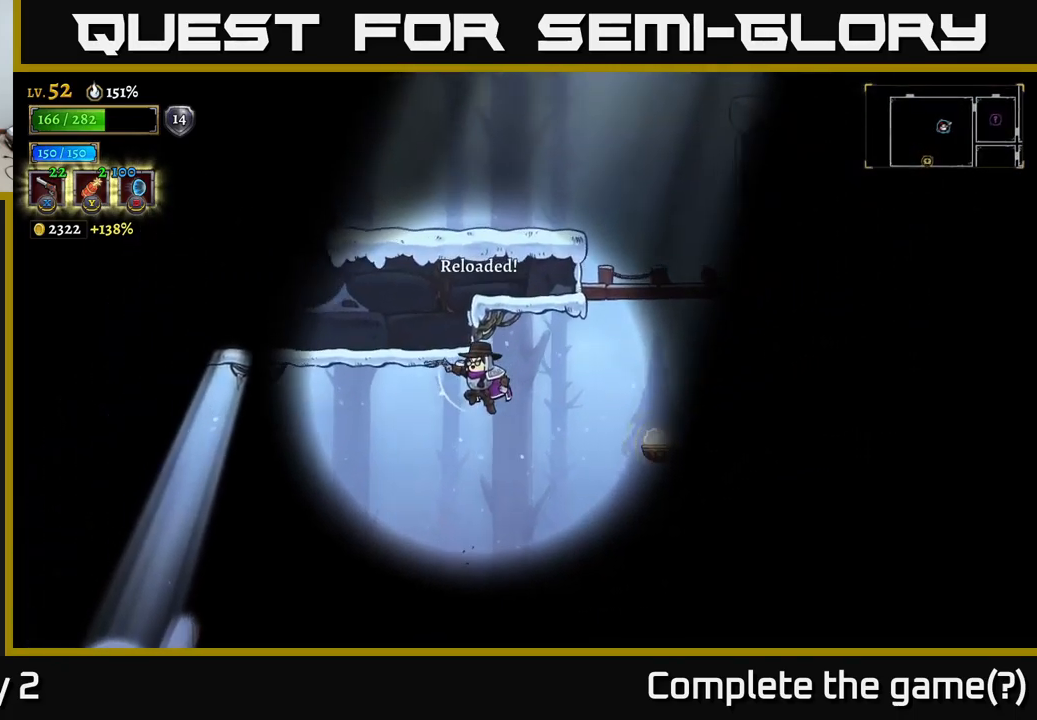
{"buttons": ["X"], "left_stick": "down-left", "right_stick": "center", "events": [[466, "X", "down"]]}
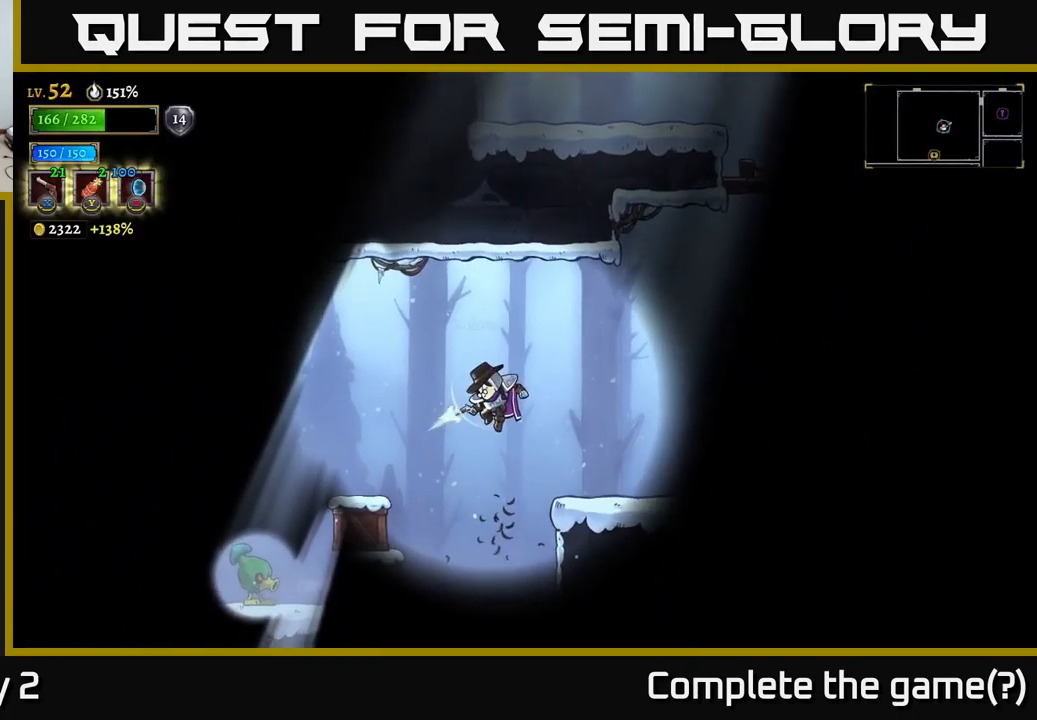
{"buttons": ["X"], "left_stick": "down-left", "right_stick": "center", "events": []}
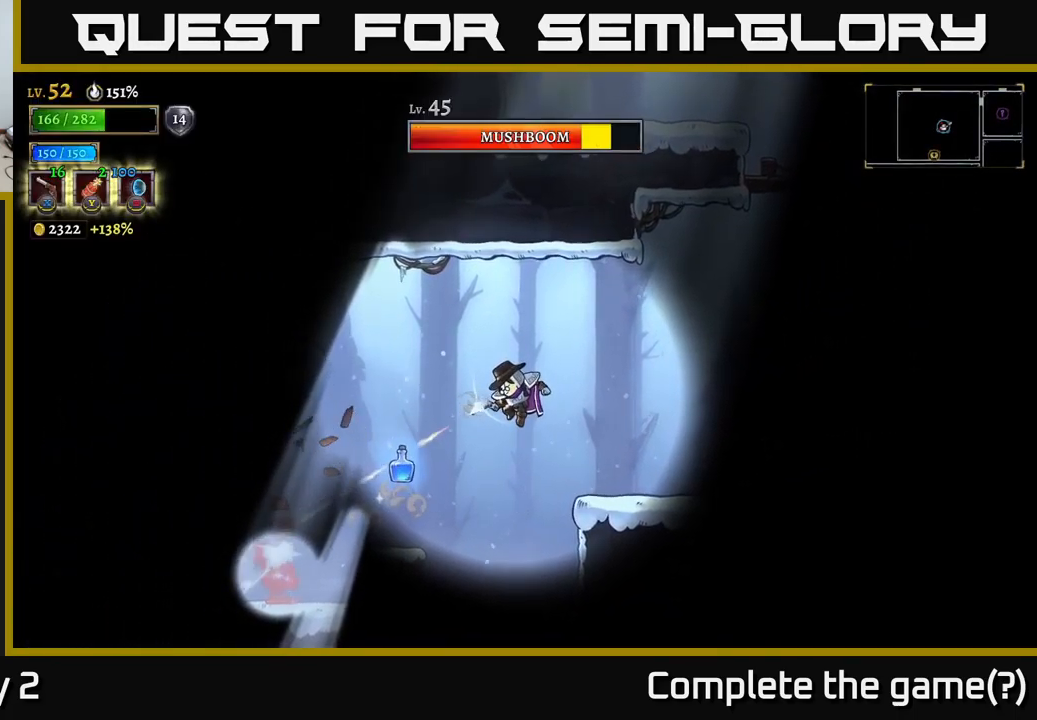
{"buttons": ["X"], "left_stick": "down-left", "right_stick": "center", "events": []}
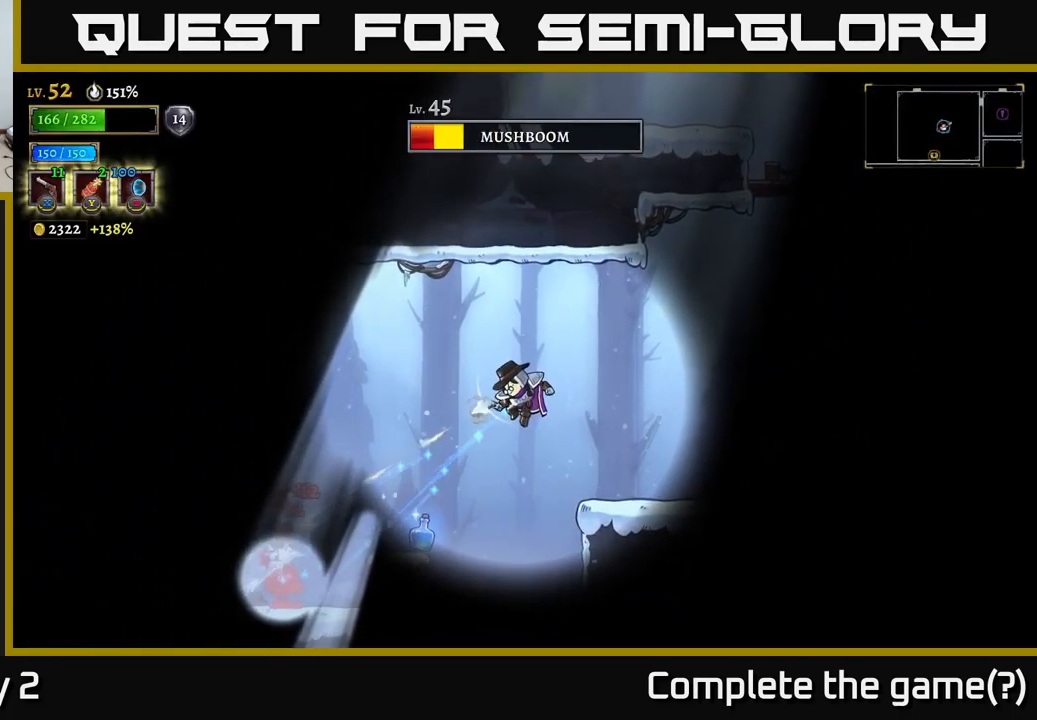
{"buttons": ["R1"], "left_stick": "right", "right_stick": "center", "events": [[300, "X", "up"], [333, "left_stick", "down-right"], [400, "R1", "down"], [416, "left_stick", "right"]]}
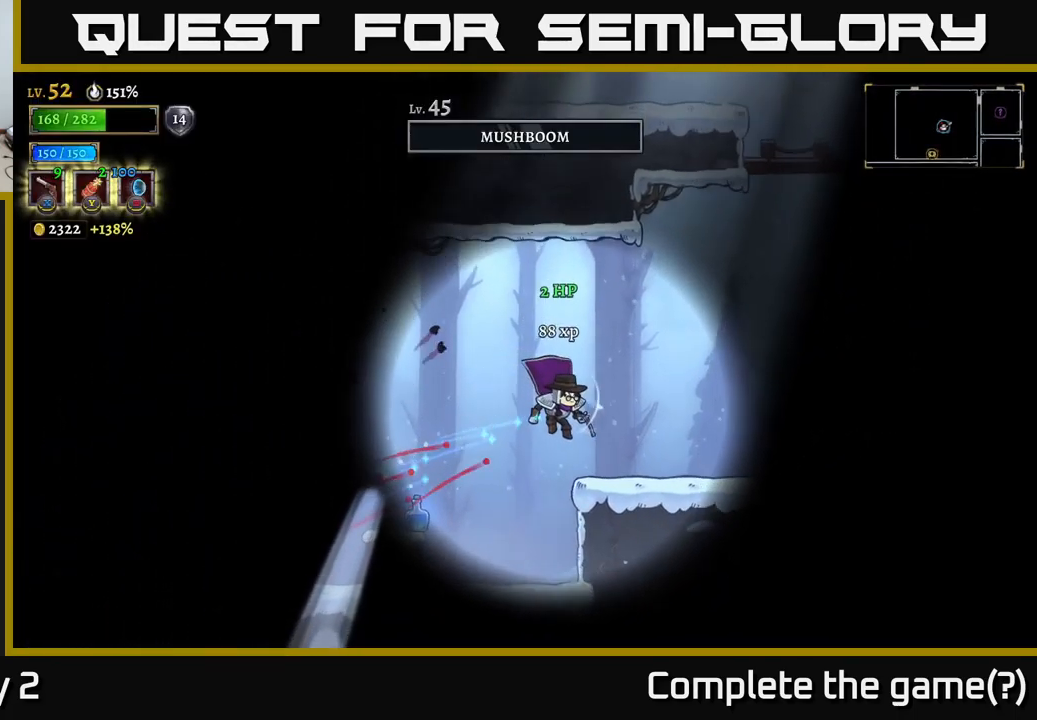
{"buttons": [], "left_stick": "left", "right_stick": "center", "events": [[33, "R1", "up"], [350, "left_stick", "center"], [400, "left_stick", "left"]]}
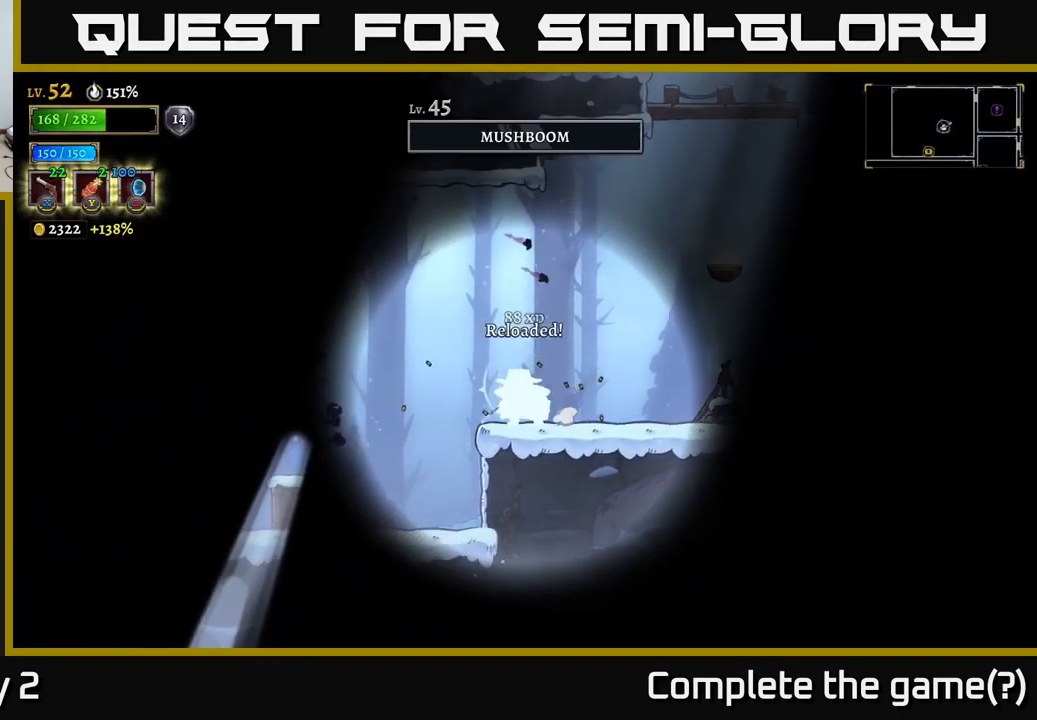
{"buttons": ["A"], "left_stick": "down-left", "right_stick": "center", "events": [[100, "left_stick", "center"], [466, "left_stick", "down-left"], [500, "A", "down"]]}
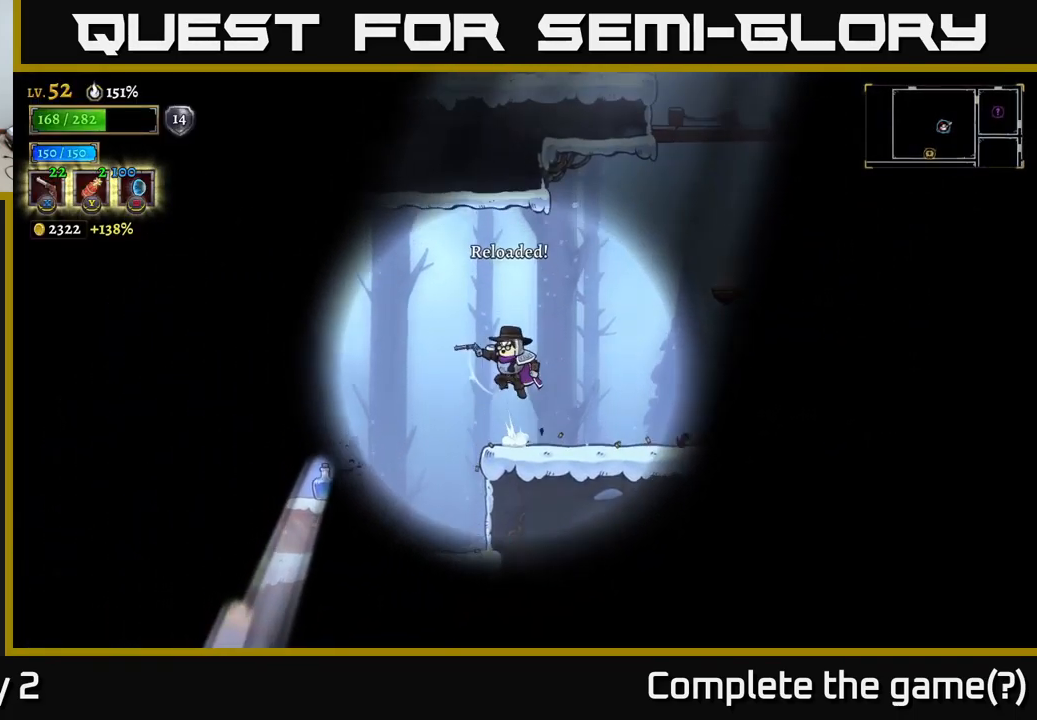
{"buttons": [], "left_stick": "down-left", "right_stick": "center", "events": [[50, "A", "up"], [166, "X", "down"], [233, "X", "up"]]}
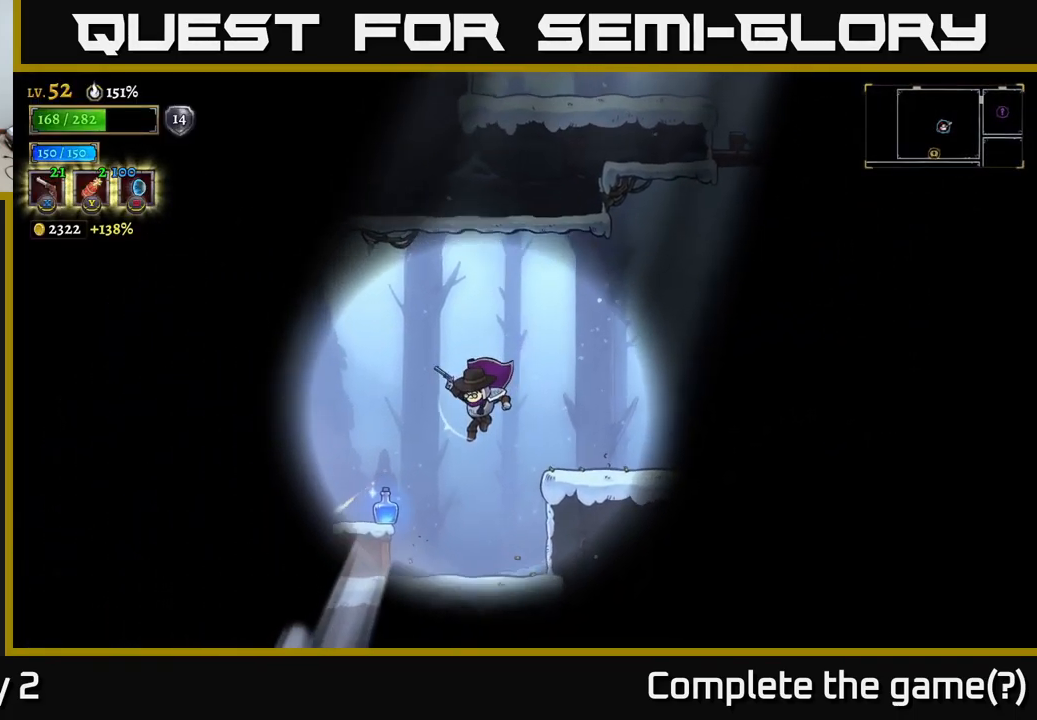
{"buttons": [], "left_stick": "left", "right_stick": "center", "events": [[183, "left_stick", "center"], [283, "X", "down"], [300, "left_stick", "left"], [333, "X", "up"]]}
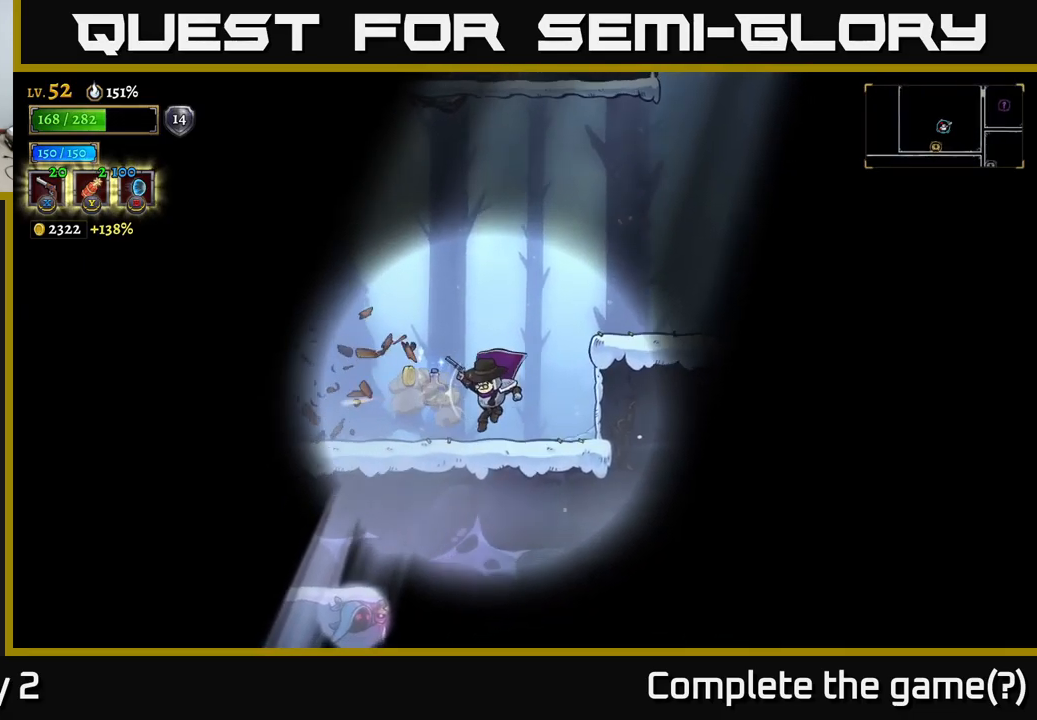
{"buttons": [], "left_stick": "left", "right_stick": "center", "events": []}
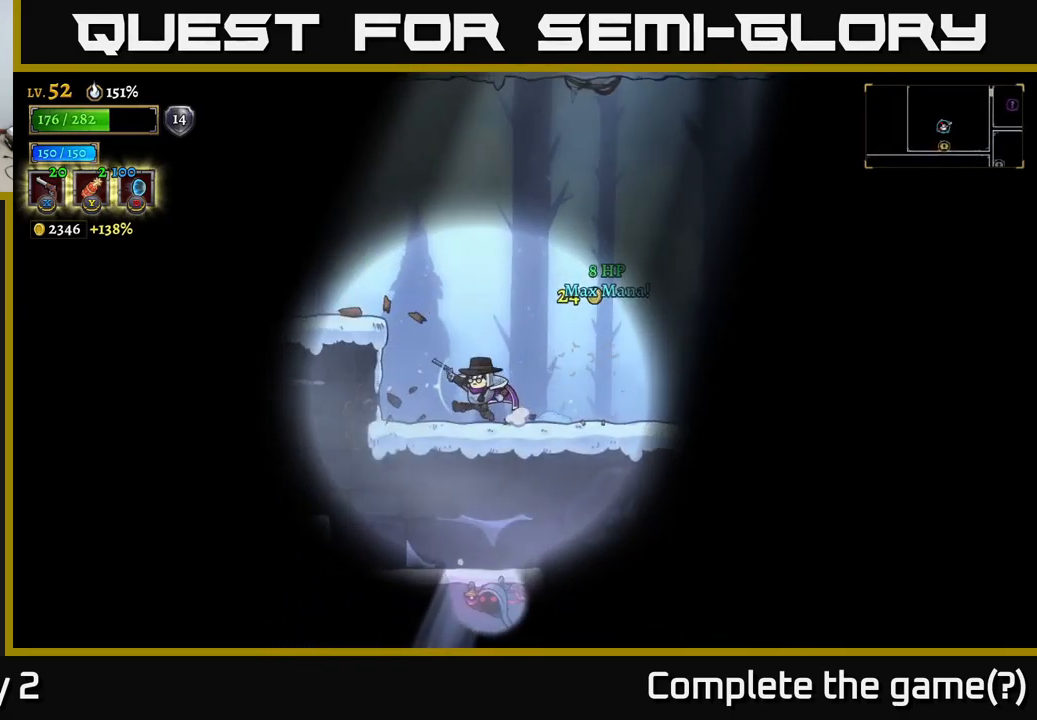
{"buttons": [], "left_stick": "left", "right_stick": "center", "events": [[167, "A", "down"], [383, "A", "up"]]}
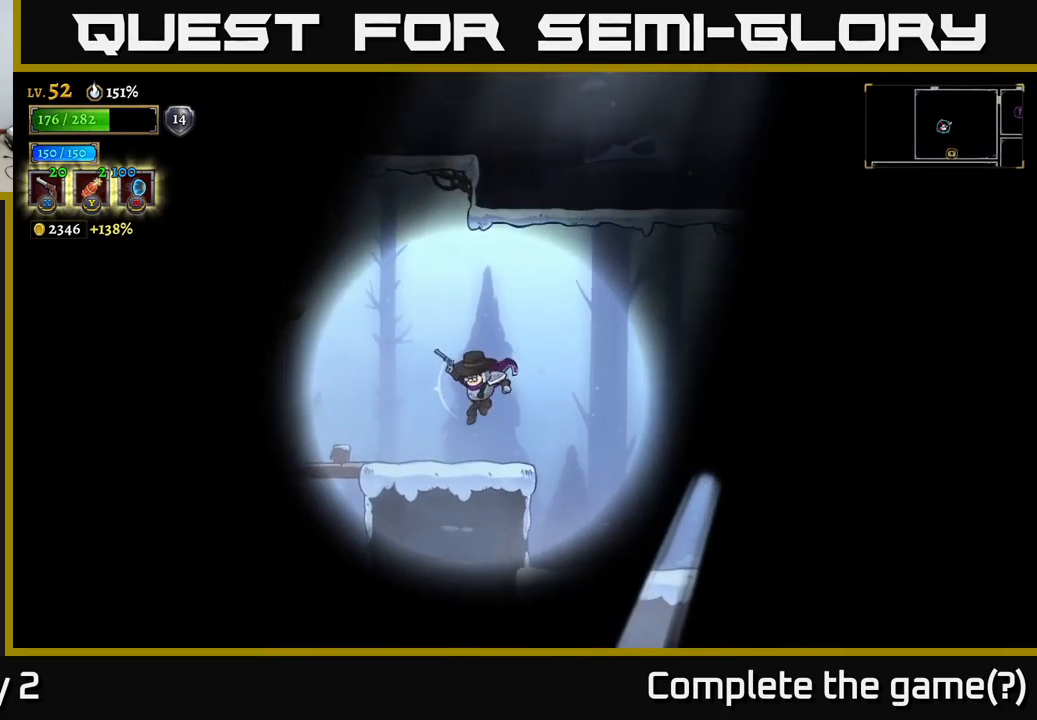
{"buttons": [], "left_stick": "left", "right_stick": "center", "events": [[117, "left_stick", "center"], [200, "left_stick", "left"]]}
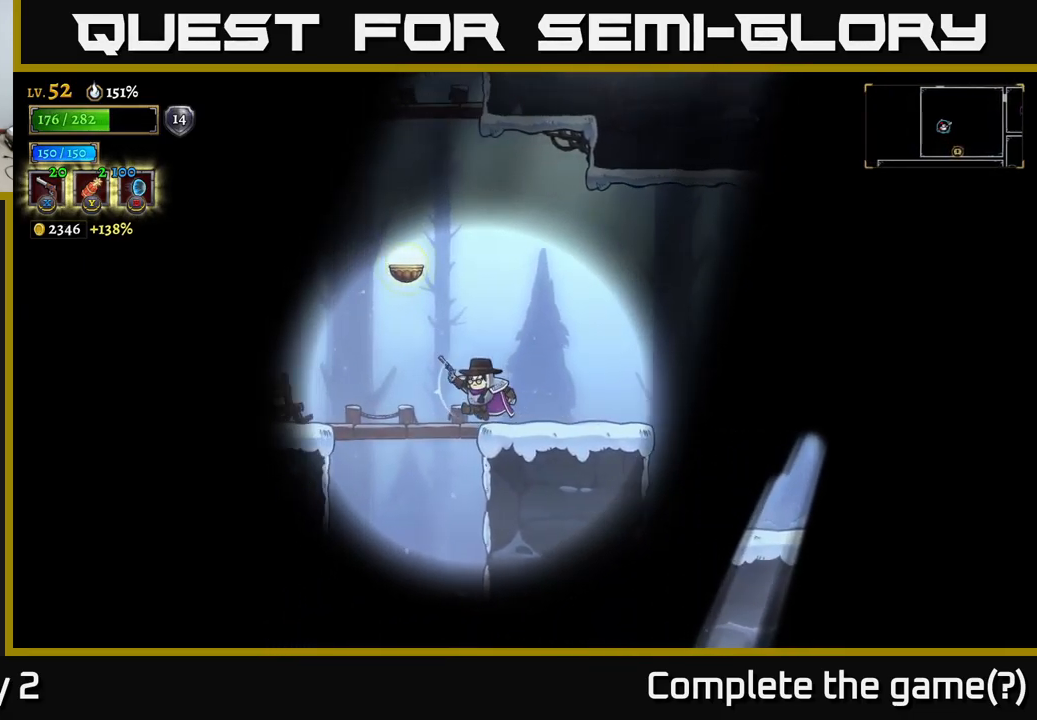
{"buttons": [], "left_stick": "left", "right_stick": "center", "events": [[183, "left_stick", "center"], [417, "left_stick", "left"]]}
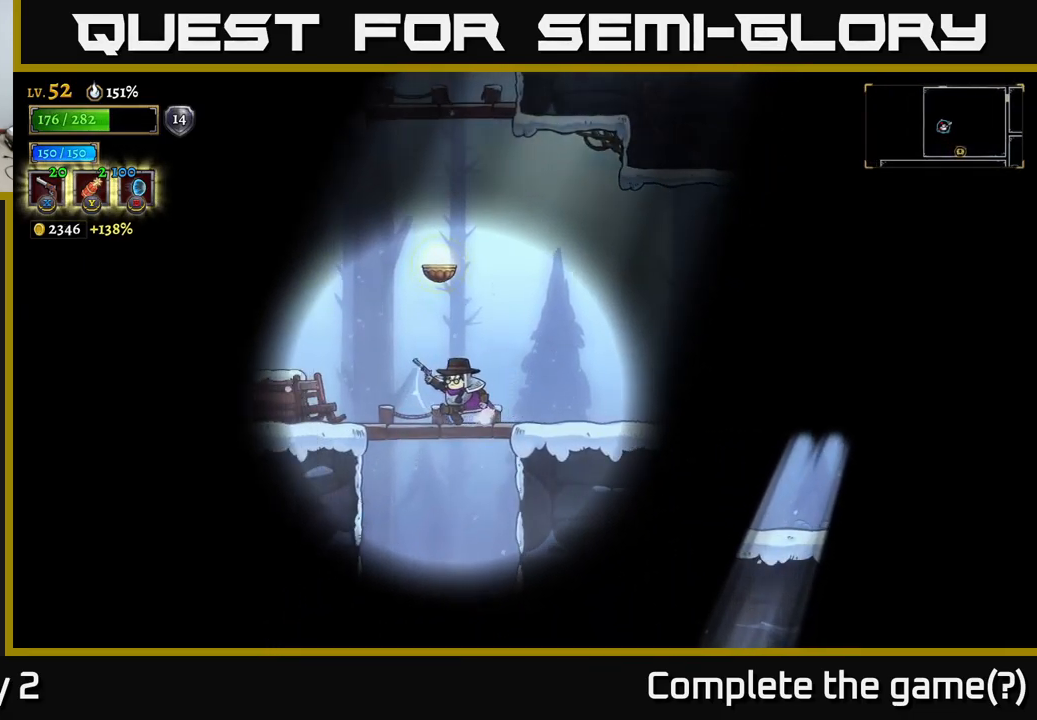
{"buttons": [], "left_stick": "right", "right_stick": "center", "events": [[83, "A", "down"], [317, "left_stick", "up-right"], [383, "left_stick", "right"], [433, "A", "up"]]}
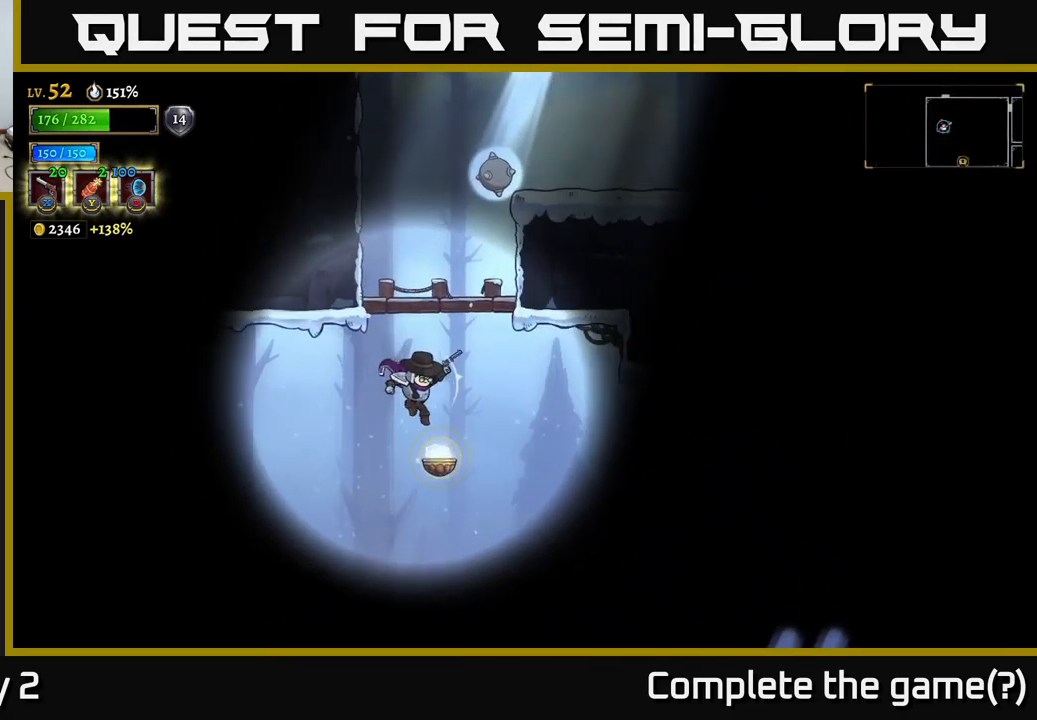
{"buttons": [], "left_stick": "center", "right_stick": "center", "events": [[67, "left_stick", "center"]]}